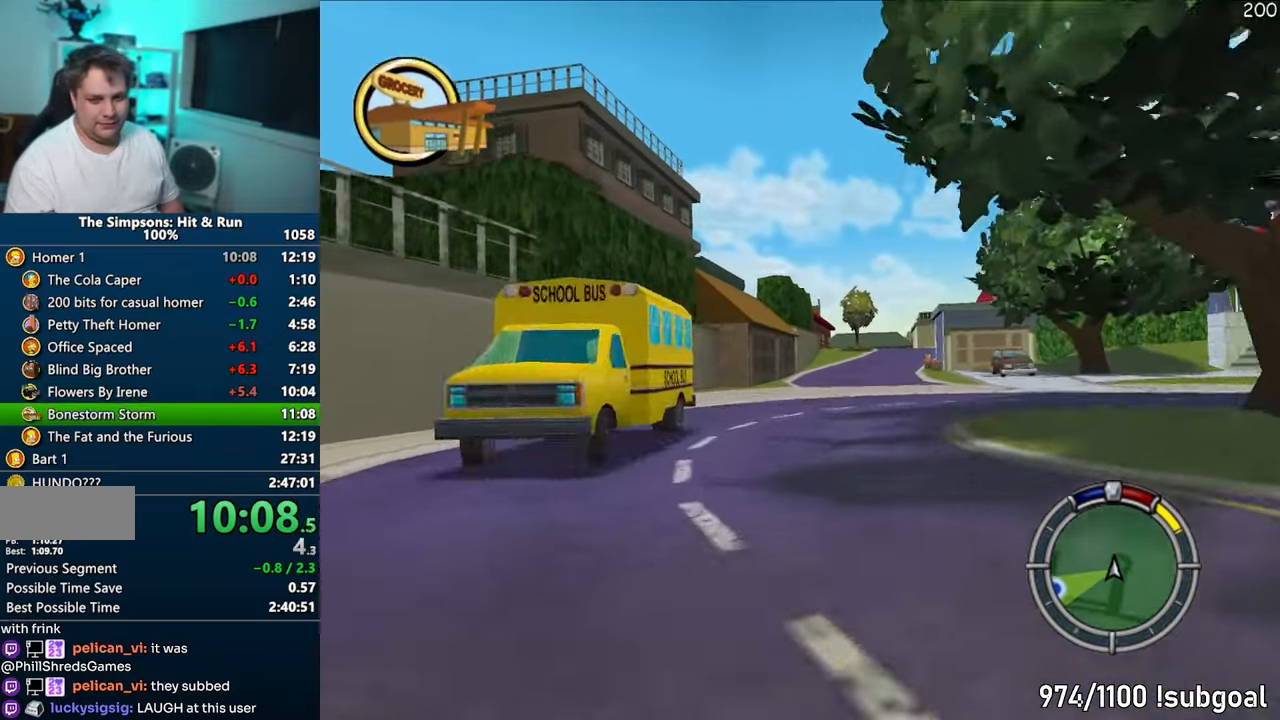
Gameplay with a controller (PlayStation layout); each line is a JSON object with the inputs held at the frame after it. "events" lists button and stick changes between this image and that frame as [ms after this image, input, new state], when the widget could be followed in between. Not read: L3 R3.
{"buttons": ["CROSS"], "left_stick": "center", "right_stick": "center", "events": []}
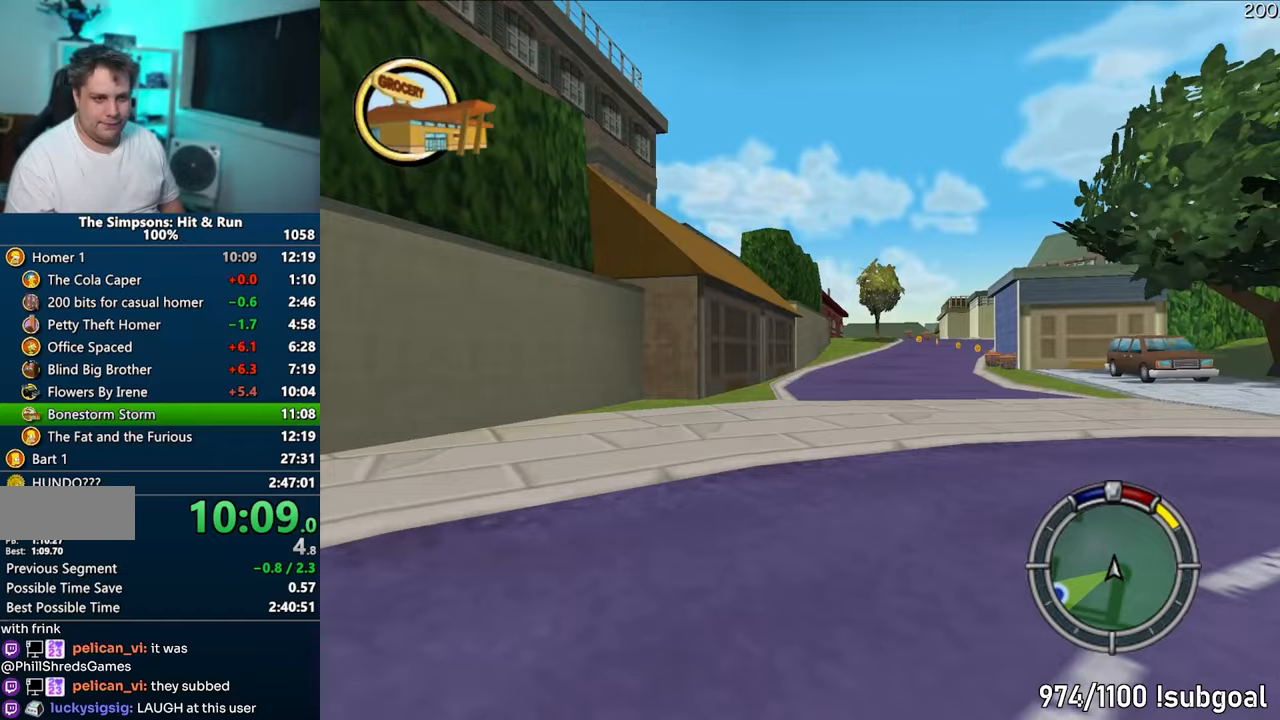
{"buttons": ["CROSS", "R1"], "left_stick": "right", "right_stick": "center", "events": [[33, "left_stick", "right"], [183, "left_stick", "center"], [367, "left_stick", "right"], [483, "R1", "down"]]}
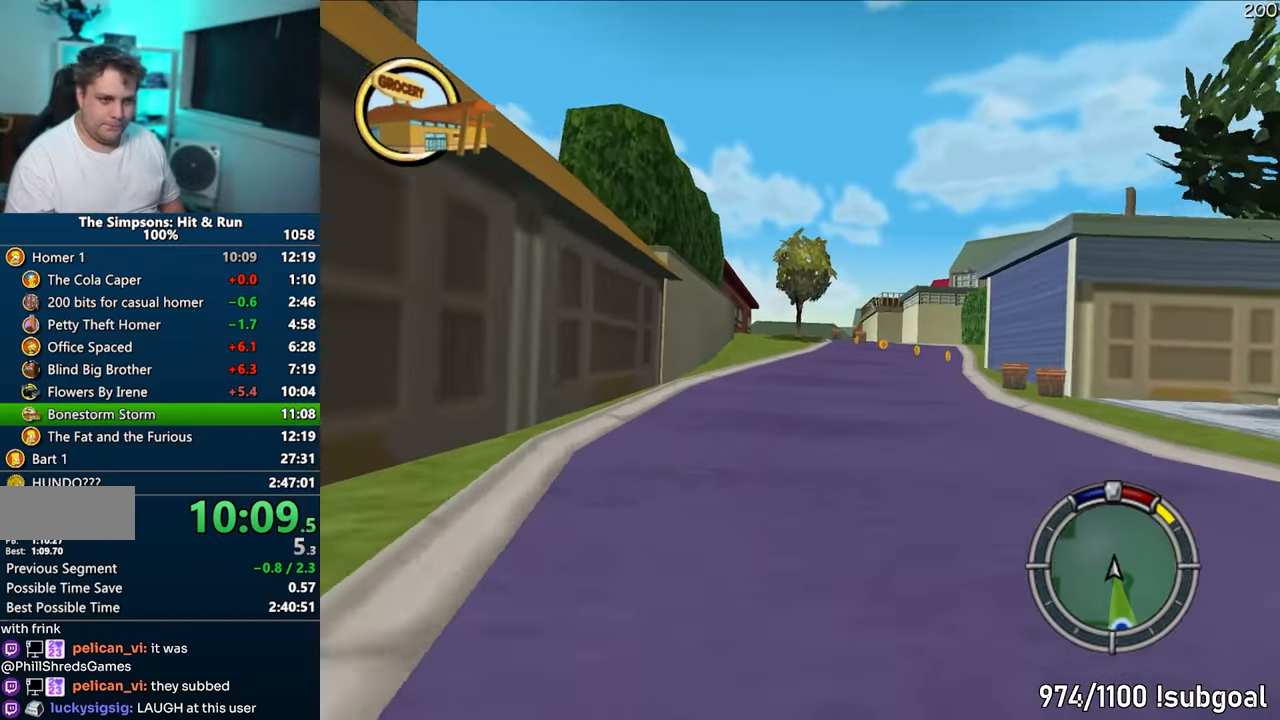
{"buttons": ["CROSS", "R1"], "left_stick": "center", "right_stick": "center", "events": [[67, "left_stick", "center"], [233, "left_stick", "right"], [450, "left_stick", "center"]]}
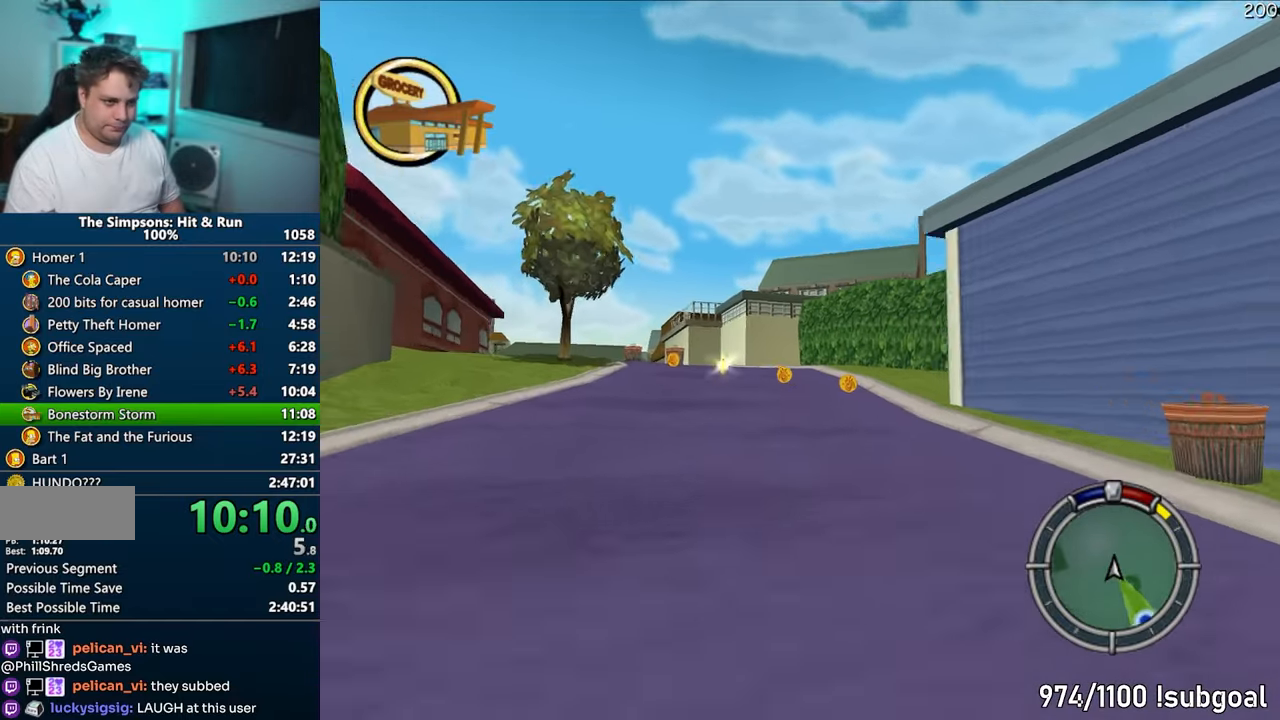
{"buttons": ["R1"], "left_stick": "right", "right_stick": "center", "events": [[100, "left_stick", "right"], [167, "CROSS", "up"], [317, "CIRCLE", "down"], [467, "CIRCLE", "up"]]}
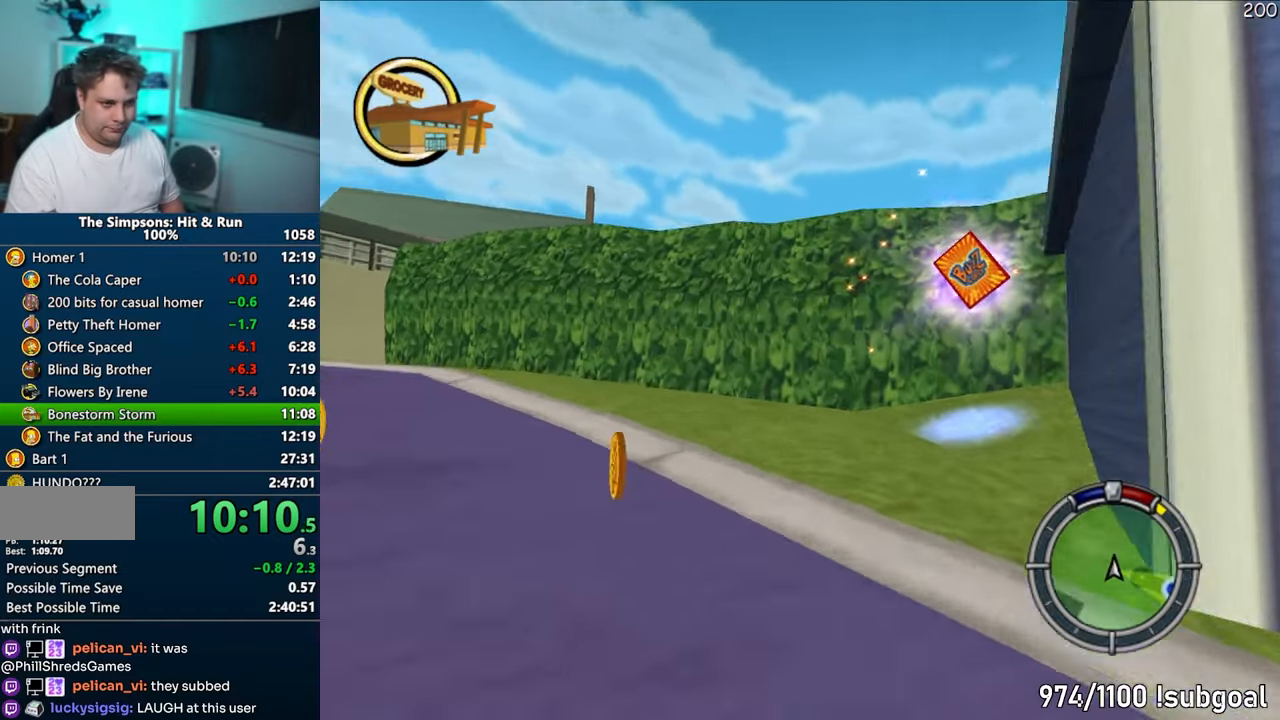
{"buttons": ["CROSS"], "left_stick": "center", "right_stick": "center", "events": [[133, "R1", "up"], [233, "CROSS", "down"], [267, "left_stick", "center"], [317, "left_stick", "left"], [450, "left_stick", "center"]]}
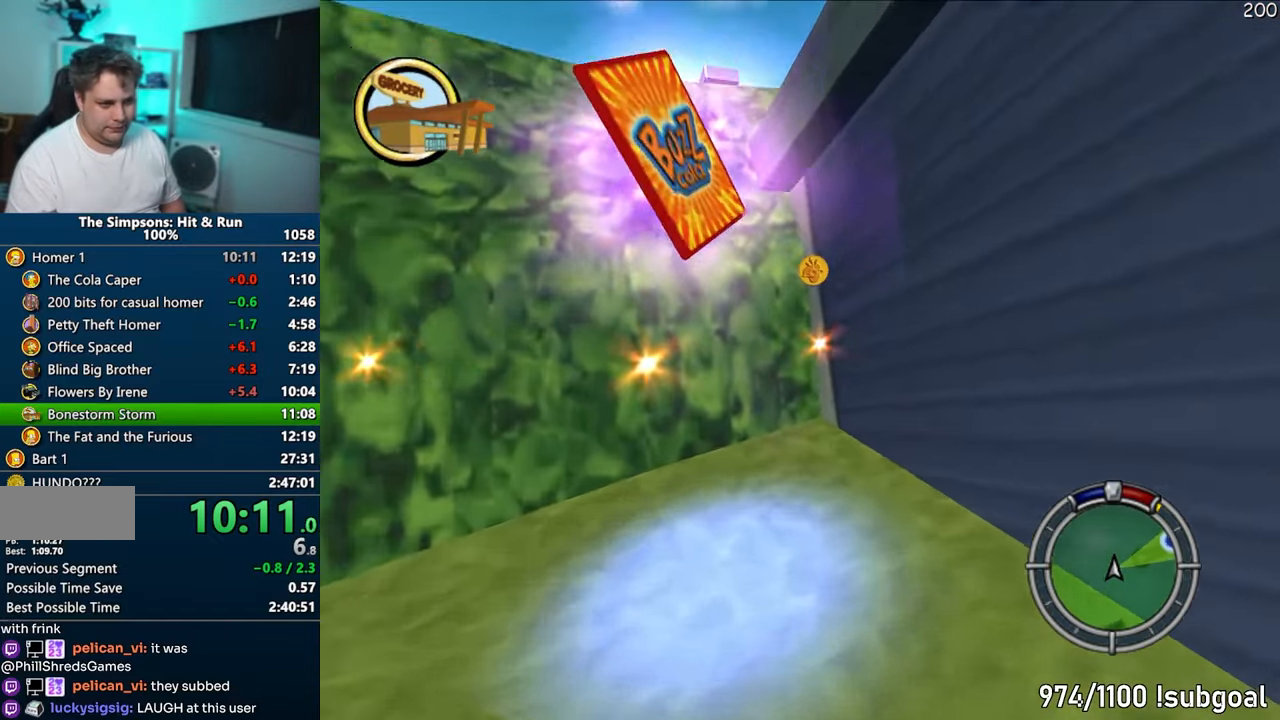
{"buttons": [], "left_stick": "center", "right_stick": "center", "events": [[83, "left_stick", "up-right"], [133, "CROSS", "up"], [267, "START", "down"], [267, "left_stick", "center"], [433, "START", "up"]]}
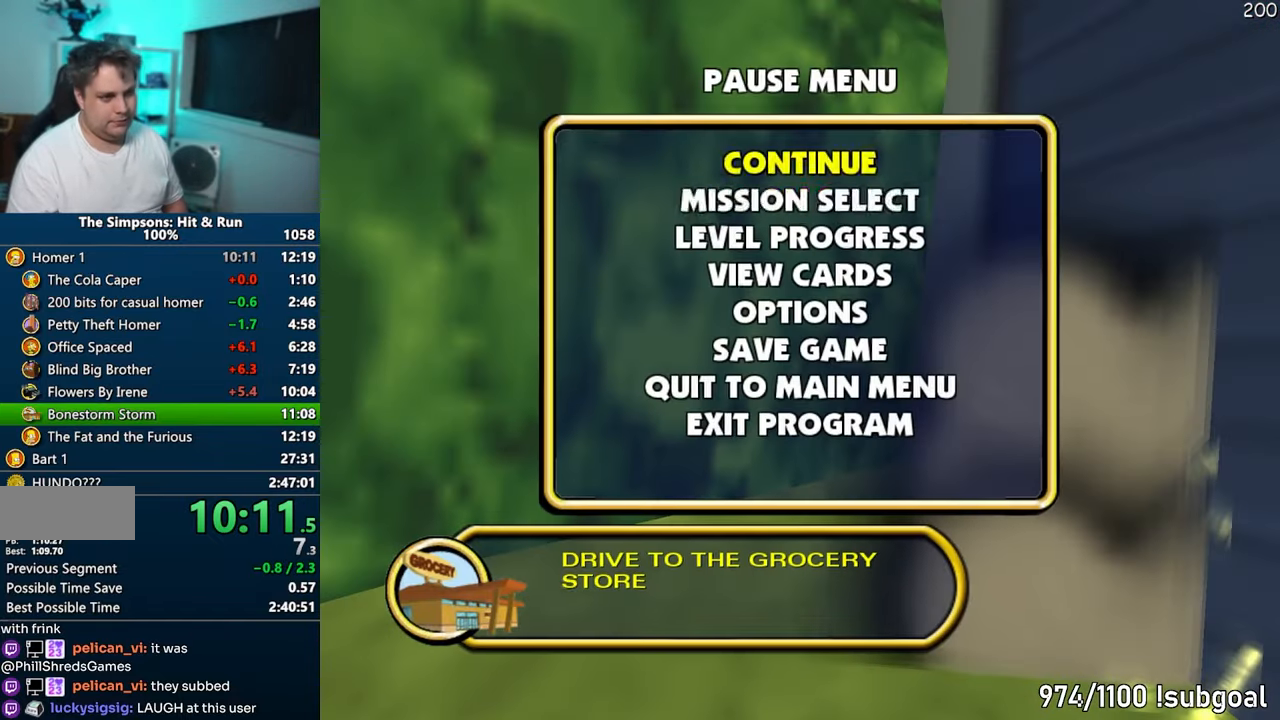
{"buttons": [], "left_stick": "center", "right_stick": "center", "events": [[33, "DPAD_DOWN", "down"], [83, "TRIANGLE", "down"], [150, "DPAD_DOWN", "up"], [183, "TRIANGLE", "up"]]}
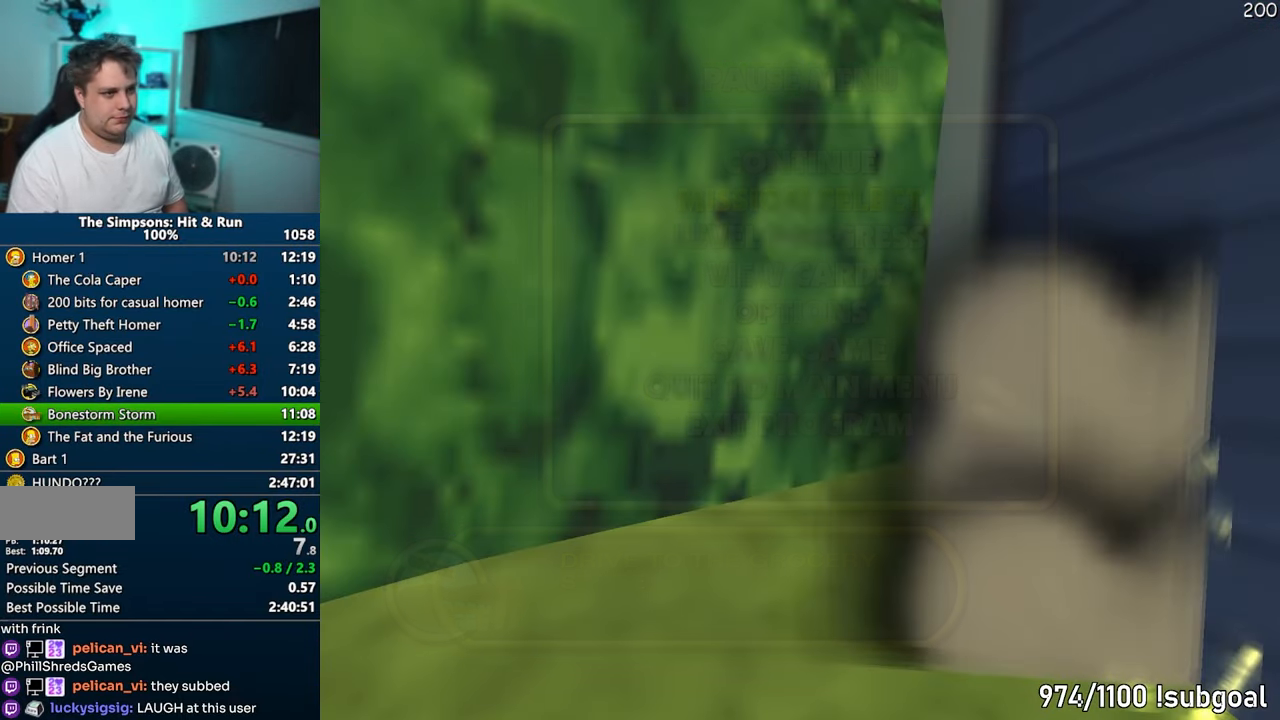
{"buttons": ["TRIANGLE"], "left_stick": "center", "right_stick": "center", "events": [[350, "DPAD_UP", "down"], [367, "TRIANGLE", "down"], [483, "DPAD_UP", "up"]]}
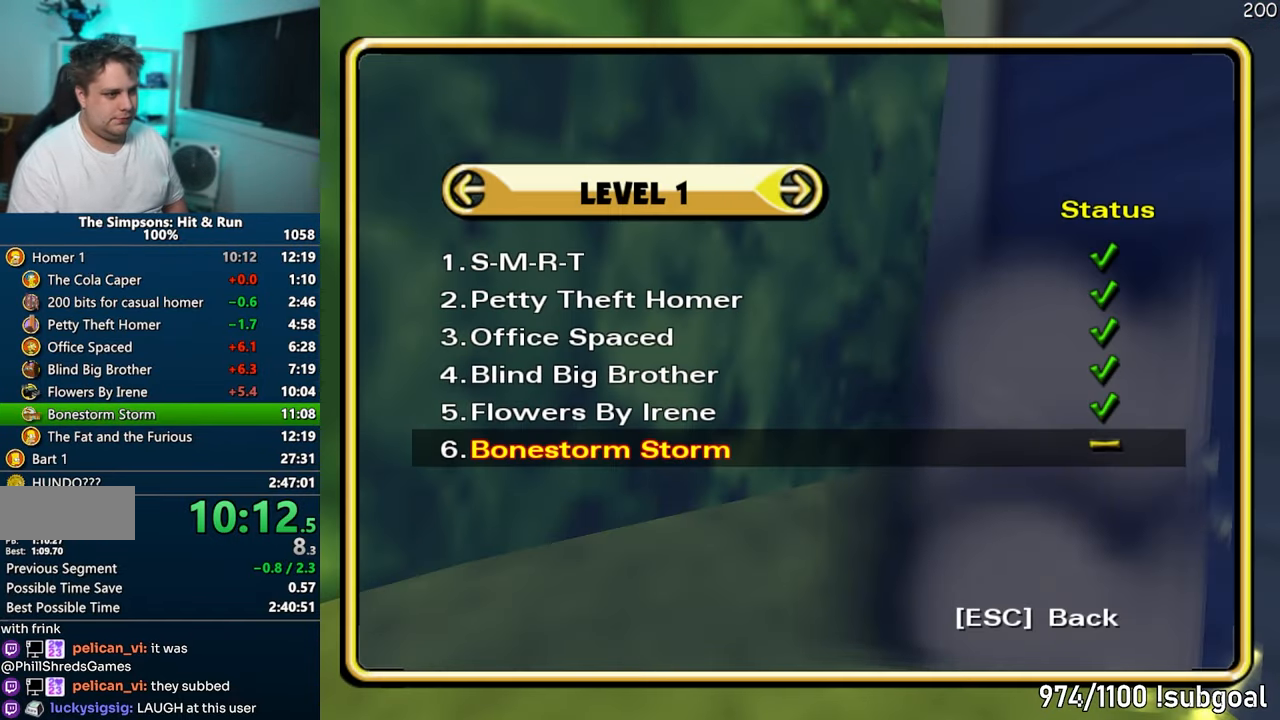
{"buttons": [], "left_stick": "center", "right_stick": "center", "events": [[17, "TRIANGLE", "up"]]}
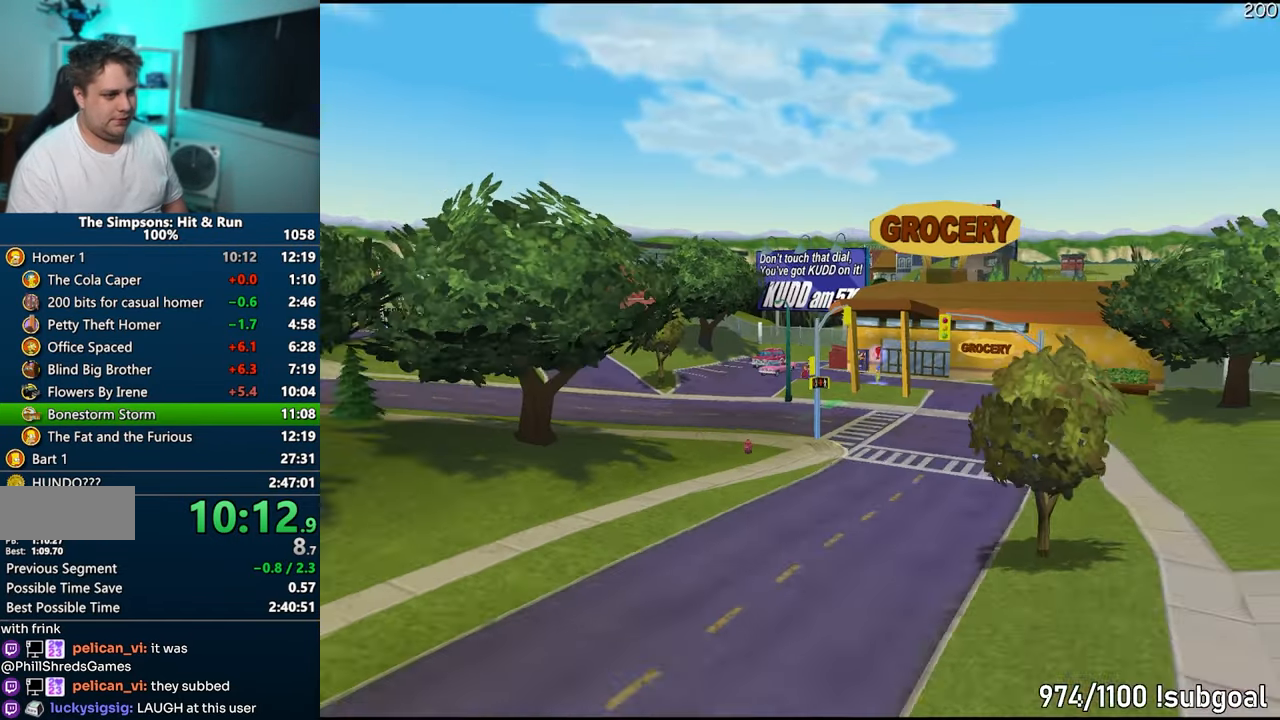
{"buttons": [], "left_stick": "down-right", "right_stick": "center", "events": [[67, "left_stick", "down-right"], [100, "TRIANGLE", "down"], [217, "TRIANGLE", "up"]]}
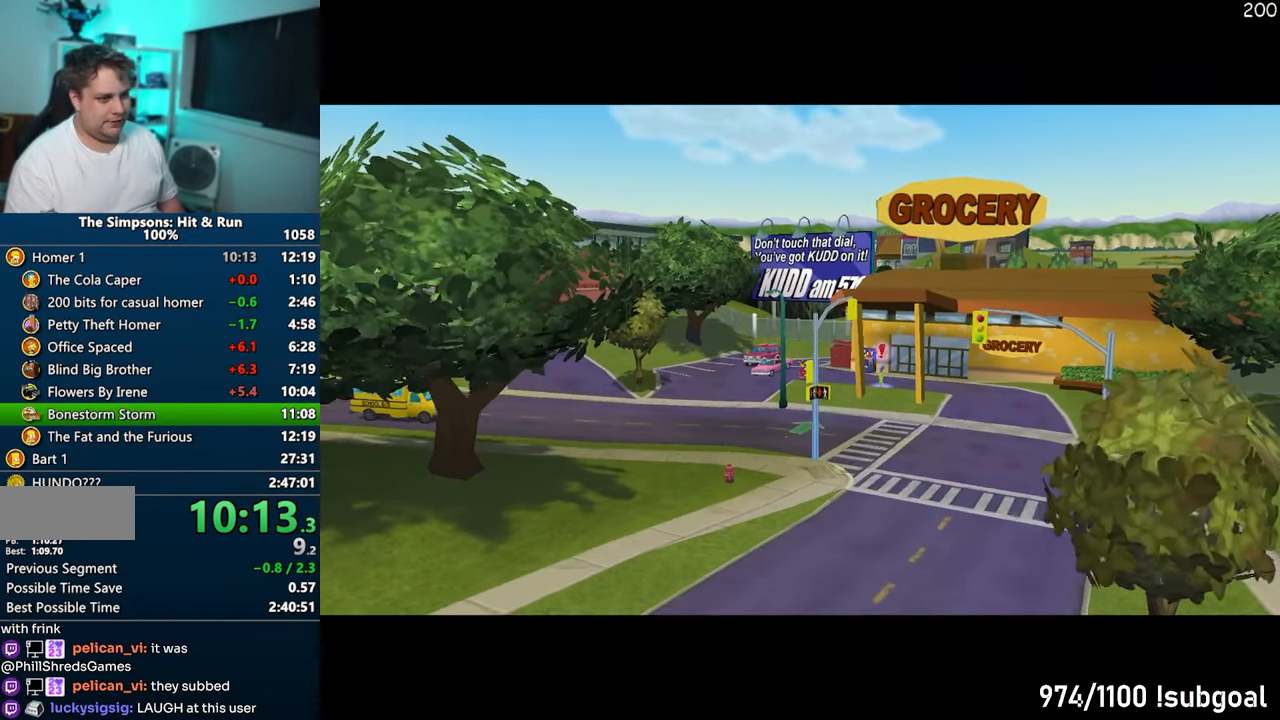
{"buttons": [], "left_stick": "down-right", "right_stick": "center", "events": []}
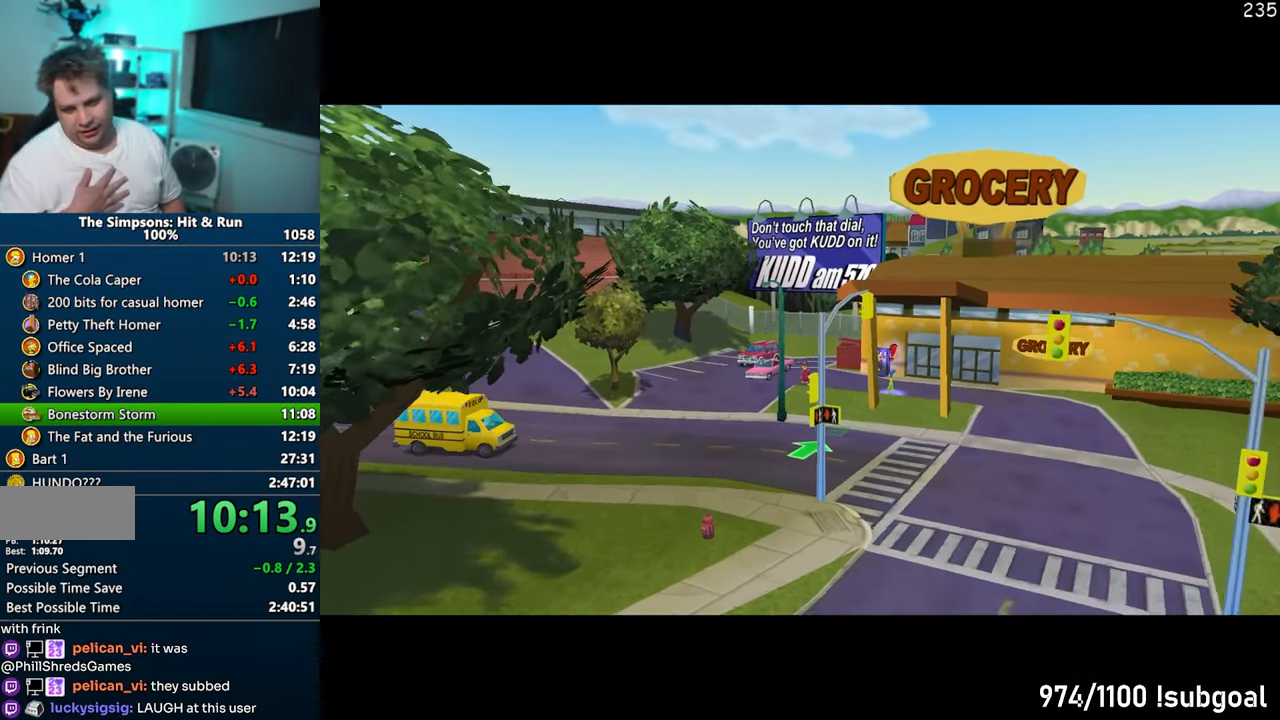
{"buttons": [], "left_stick": "right", "right_stick": "center", "events": [[383, "left_stick", "right"]]}
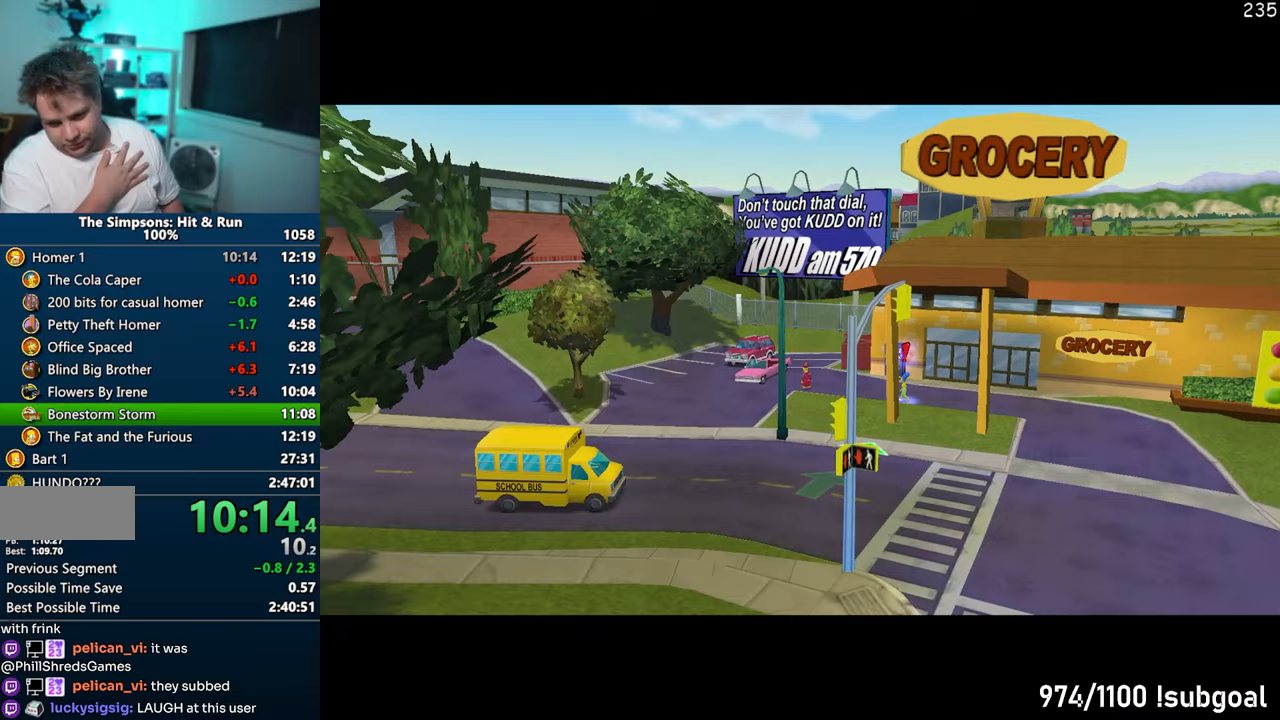
{"buttons": [], "left_stick": "right", "right_stick": "center", "events": []}
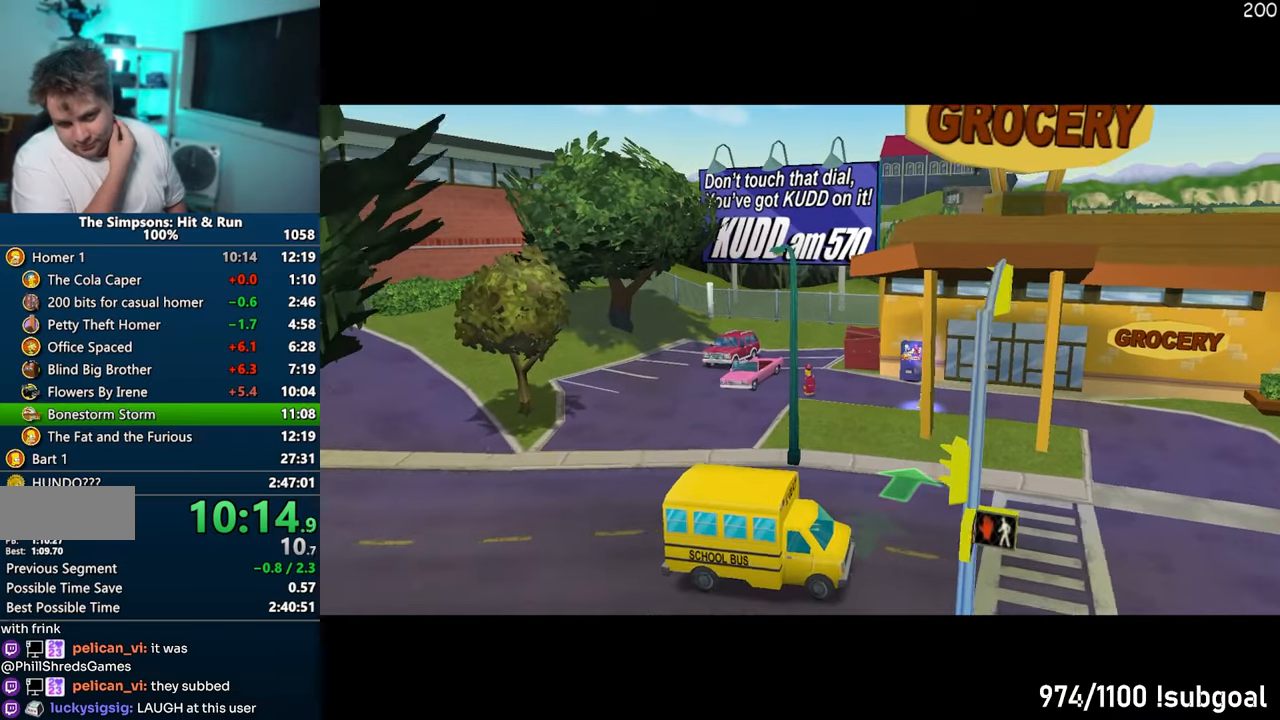
{"buttons": [], "left_stick": "right", "right_stick": "center", "events": []}
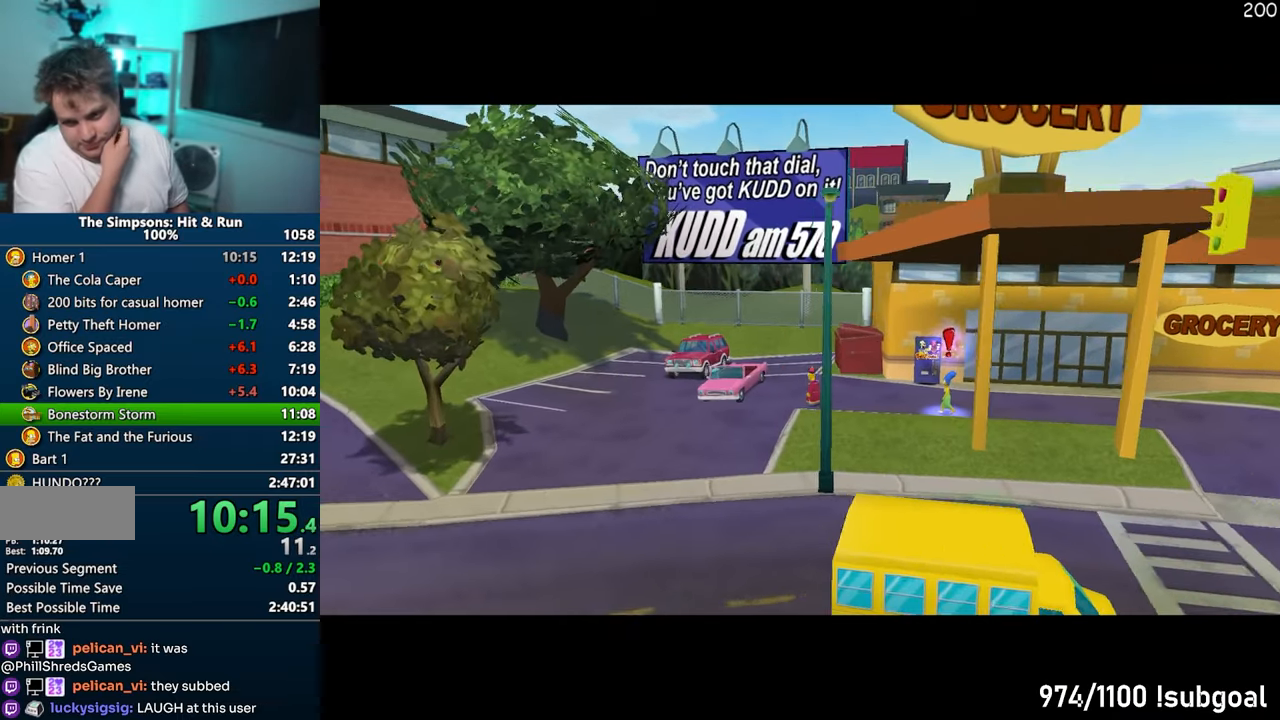
{"buttons": [], "left_stick": "right", "right_stick": "center", "events": []}
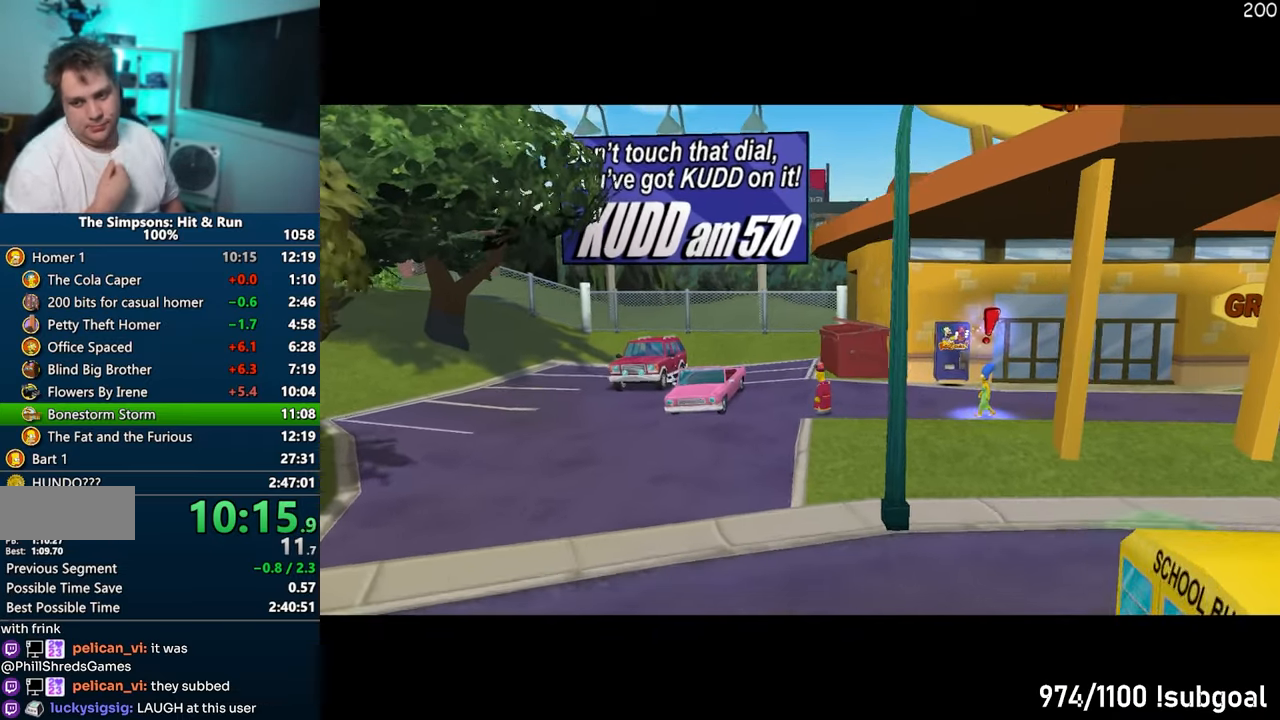
{"buttons": [], "left_stick": "right", "right_stick": "center", "events": []}
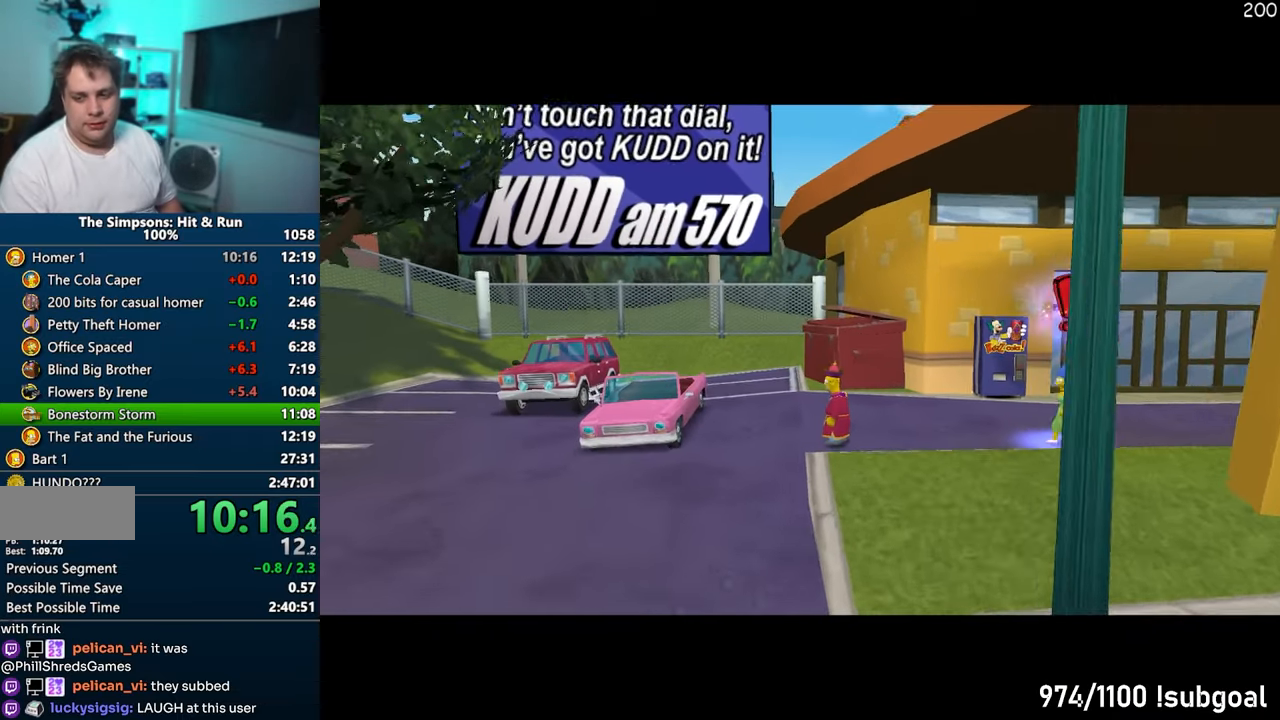
{"buttons": [], "left_stick": "right", "right_stick": "center", "events": []}
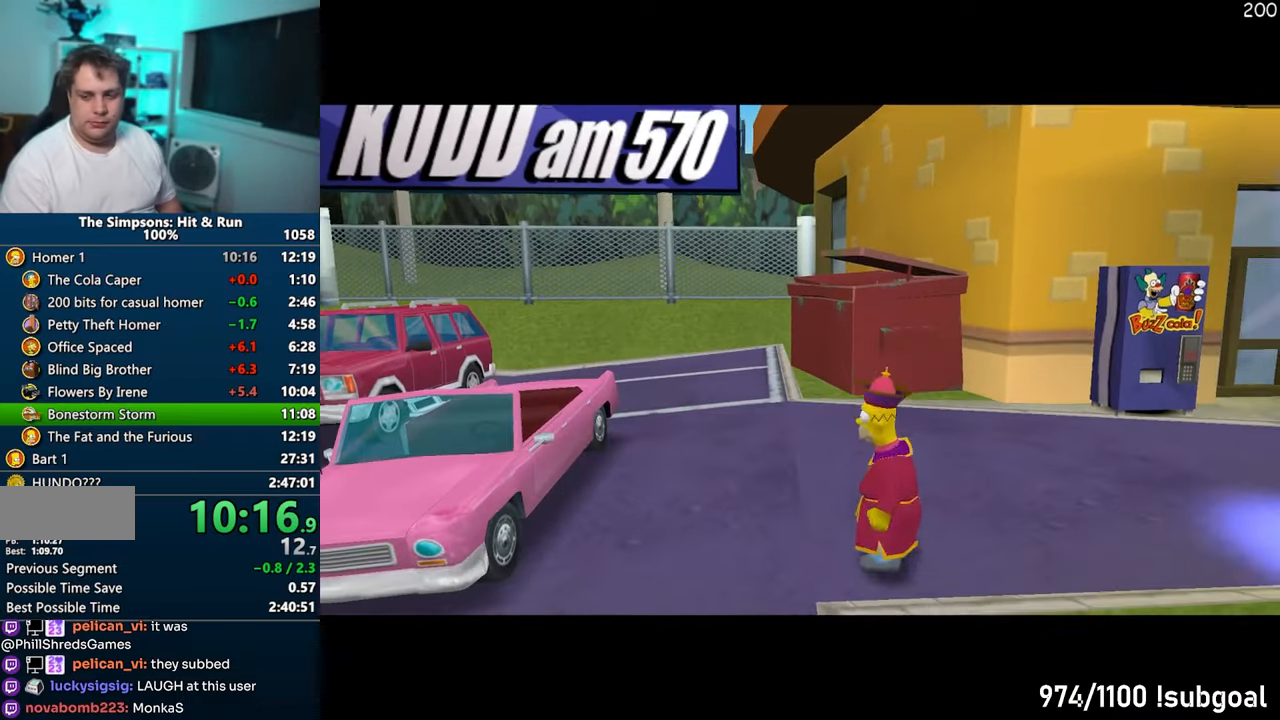
{"buttons": ["SQUARE"], "left_stick": "right", "right_stick": "center", "events": [[267, "SQUARE", "down"]]}
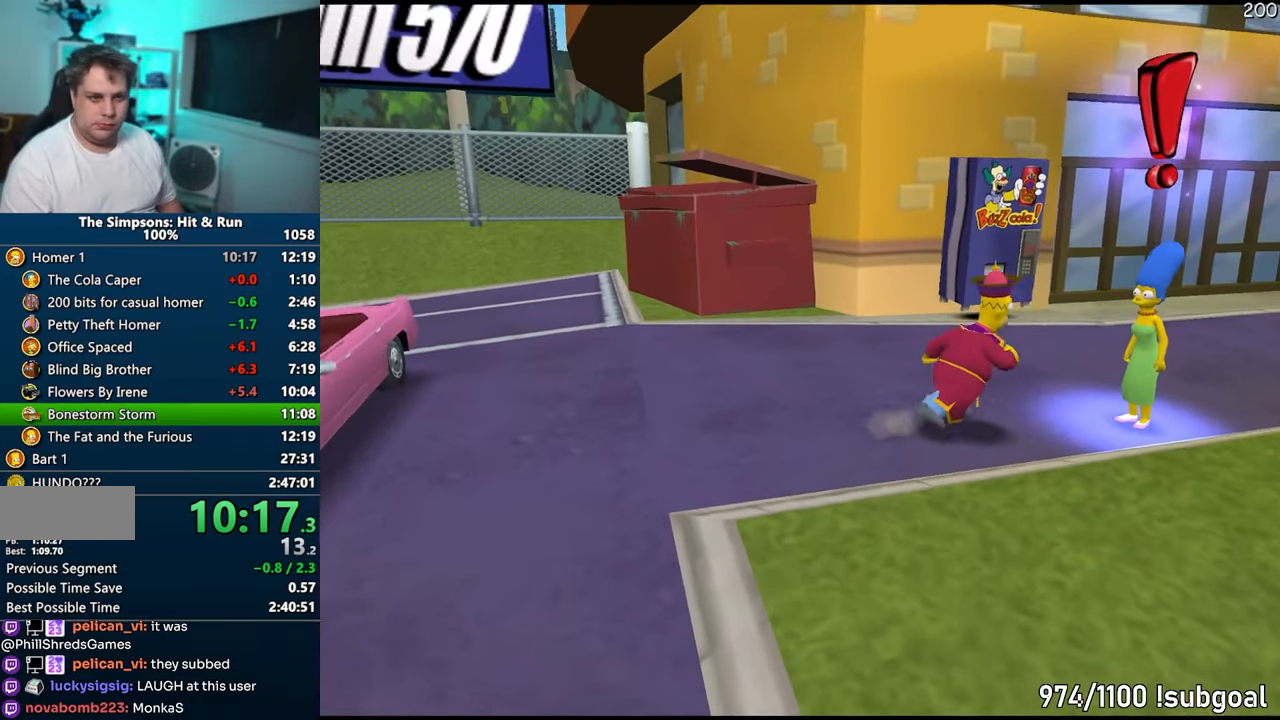
{"buttons": [], "left_stick": "center", "right_stick": "center", "events": [[33, "left_stick", "down-right"], [133, "left_stick", "right"], [183, "TRIANGLE", "down"], [267, "SQUARE", "up"], [300, "TRIANGLE", "up"], [350, "left_stick", "center"]]}
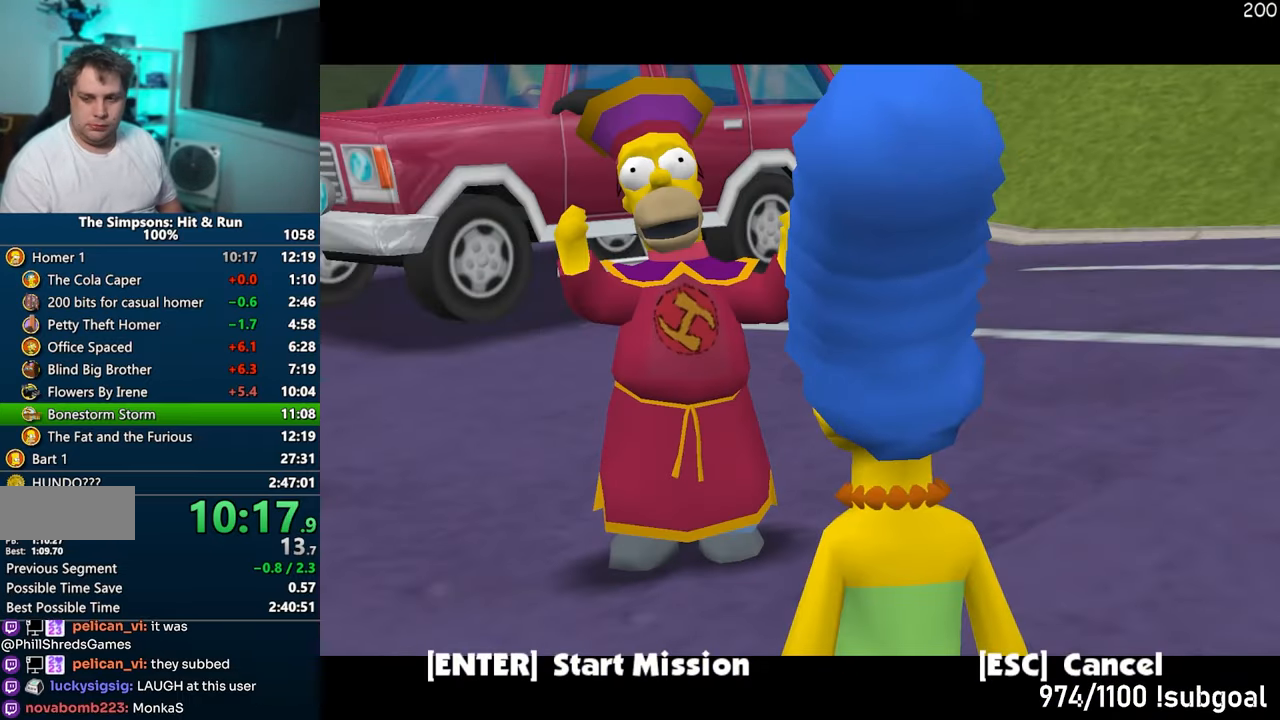
{"buttons": [], "left_stick": "center", "right_stick": "center", "events": [[267, "TRIANGLE", "down"], [483, "TRIANGLE", "up"]]}
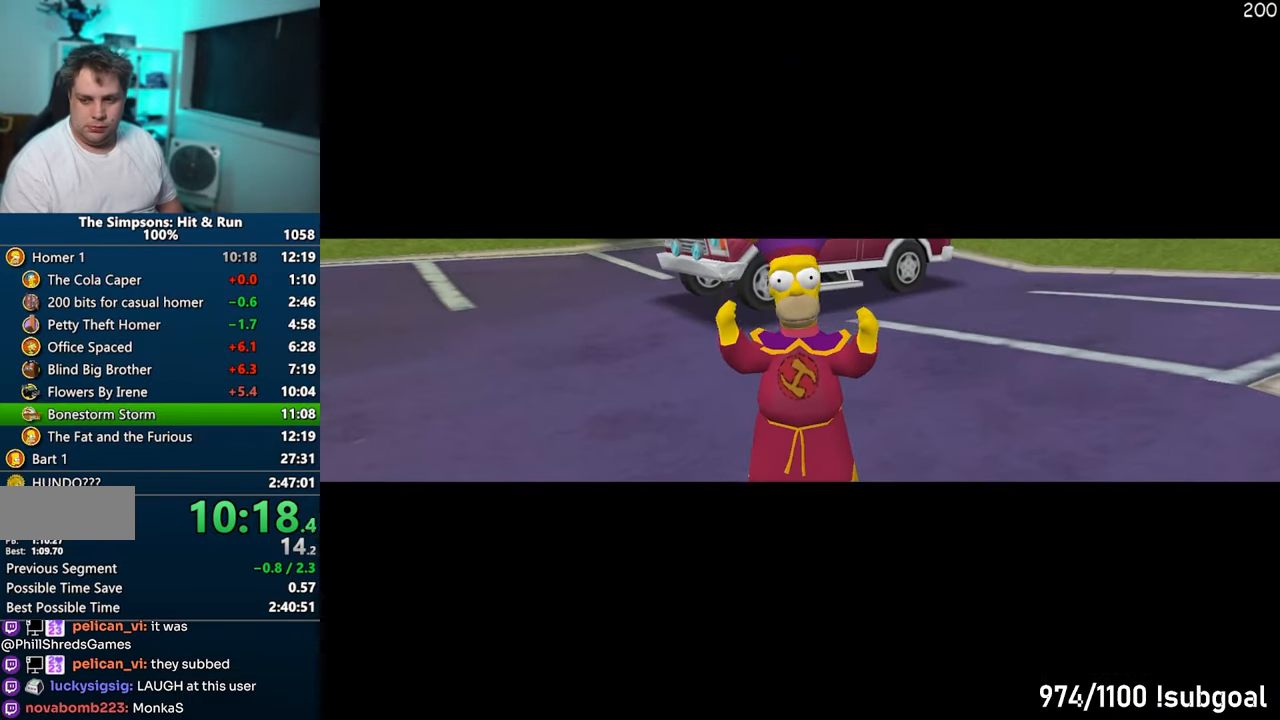
{"buttons": [], "left_stick": "center", "right_stick": "center", "events": [[350, "TRIANGLE", "down"], [450, "TRIANGLE", "up"]]}
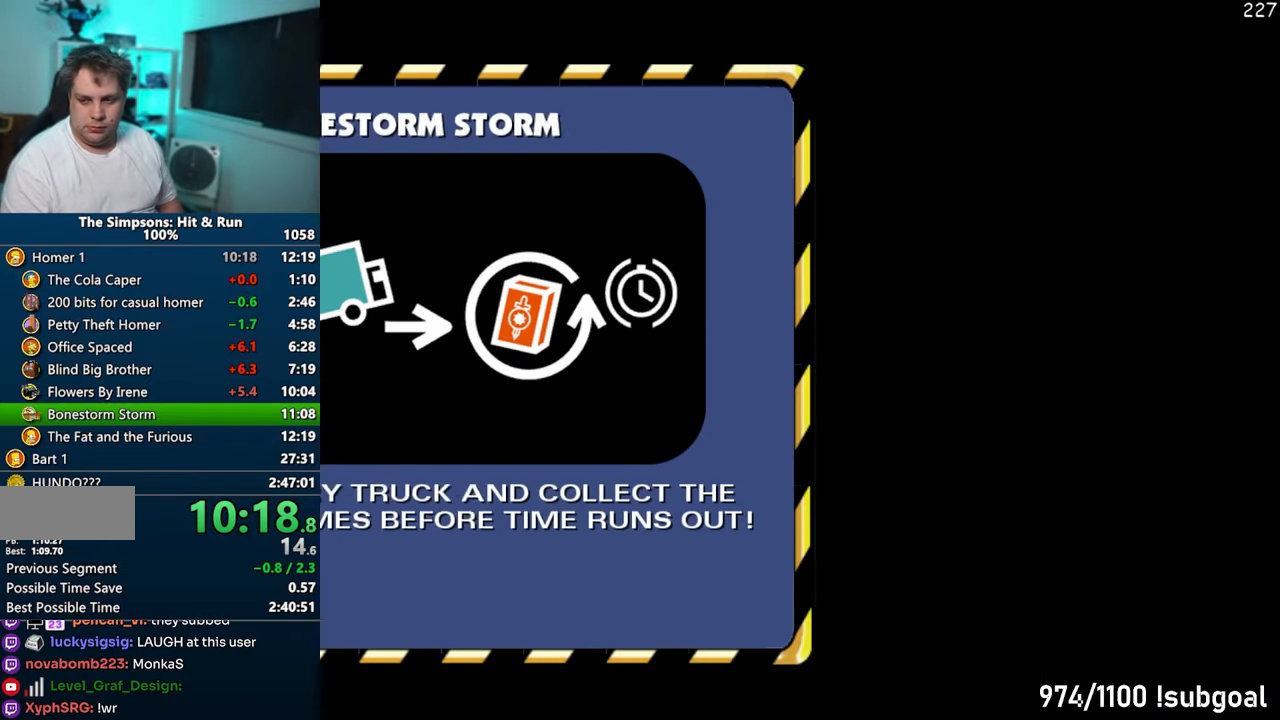
{"buttons": [], "left_stick": "center", "right_stick": "center", "events": [[50, "TRIANGLE", "down"], [133, "TRIANGLE", "up"]]}
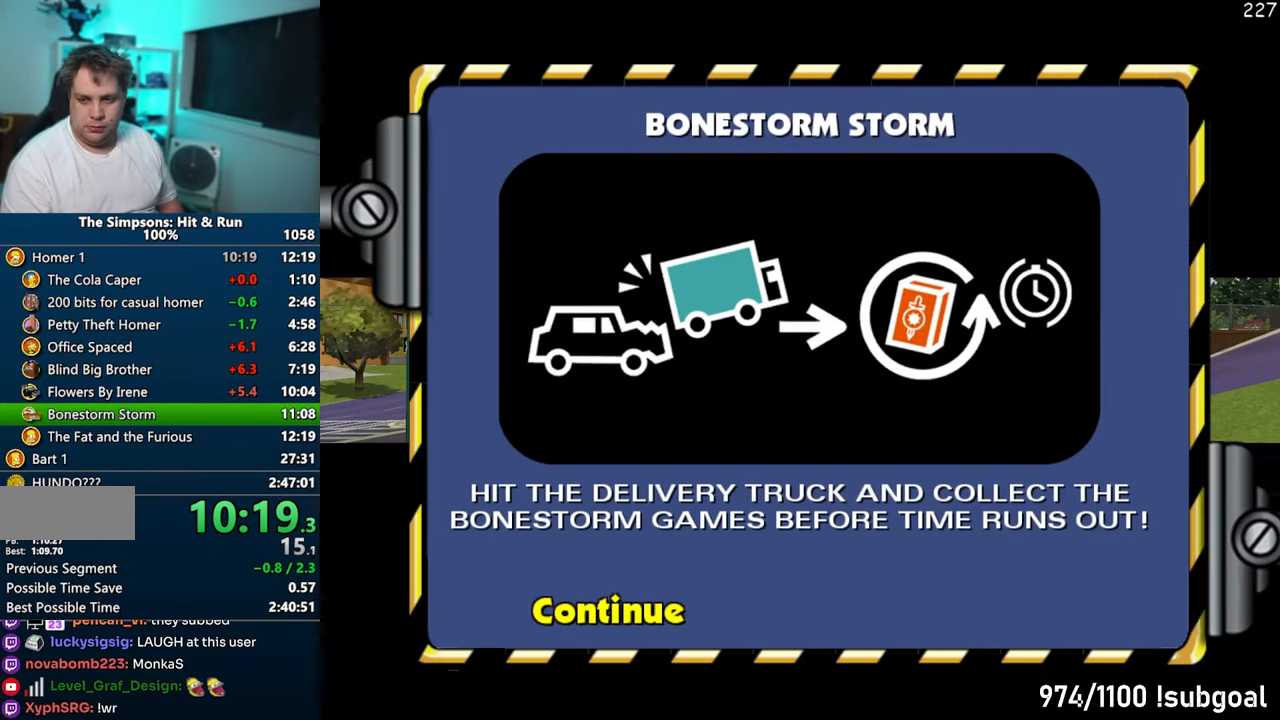
{"buttons": ["CROSS"], "left_stick": "center", "right_stick": "center", "events": [[117, "CROSS", "down"]]}
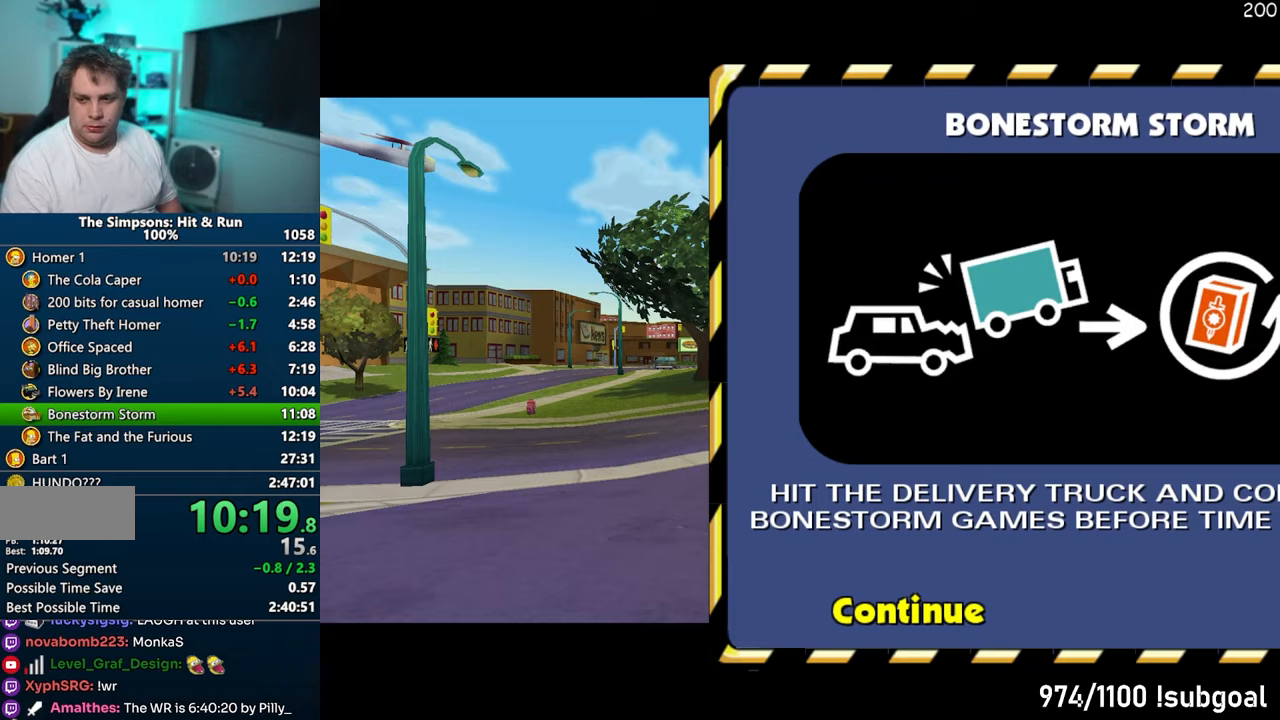
{"buttons": ["CROSS"], "left_stick": "center", "right_stick": "center", "events": []}
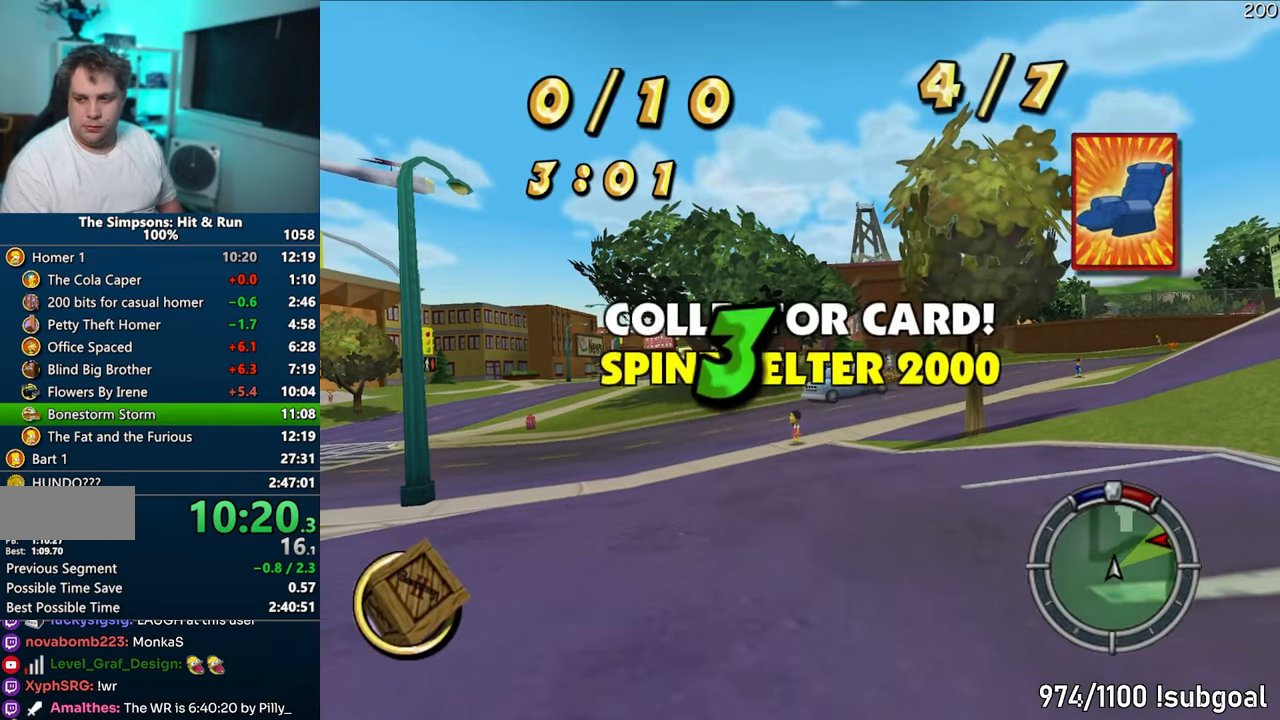
{"buttons": ["CROSS"], "left_stick": "center", "right_stick": "center", "events": []}
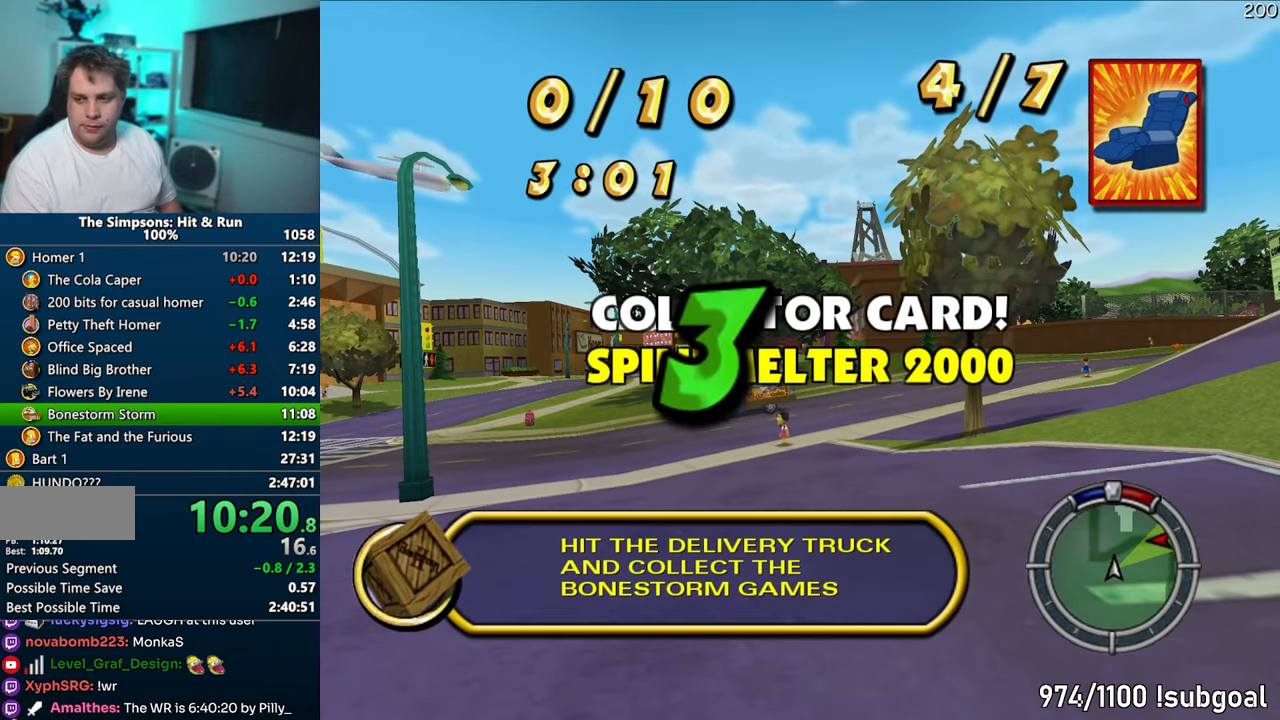
{"buttons": ["CROSS"], "left_stick": "center", "right_stick": "center", "events": []}
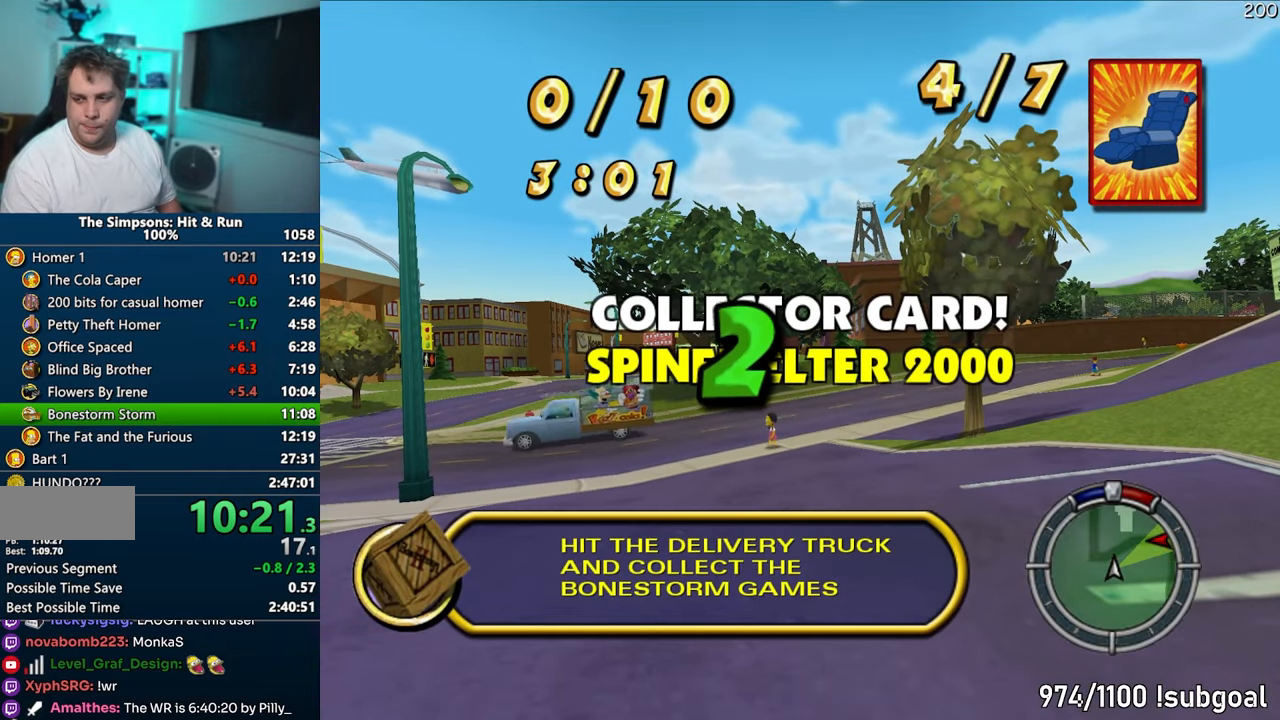
{"buttons": ["CROSS"], "left_stick": "center", "right_stick": "center", "events": []}
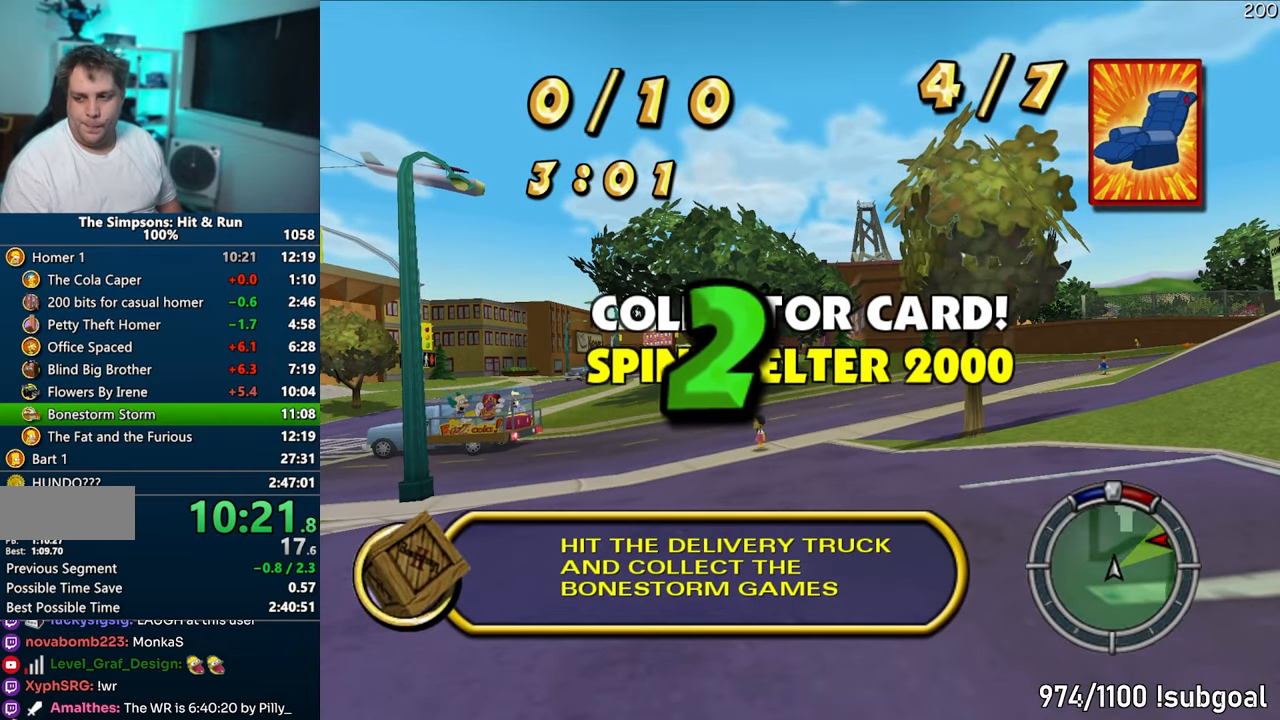
{"buttons": ["CROSS"], "left_stick": "center", "right_stick": "center", "events": []}